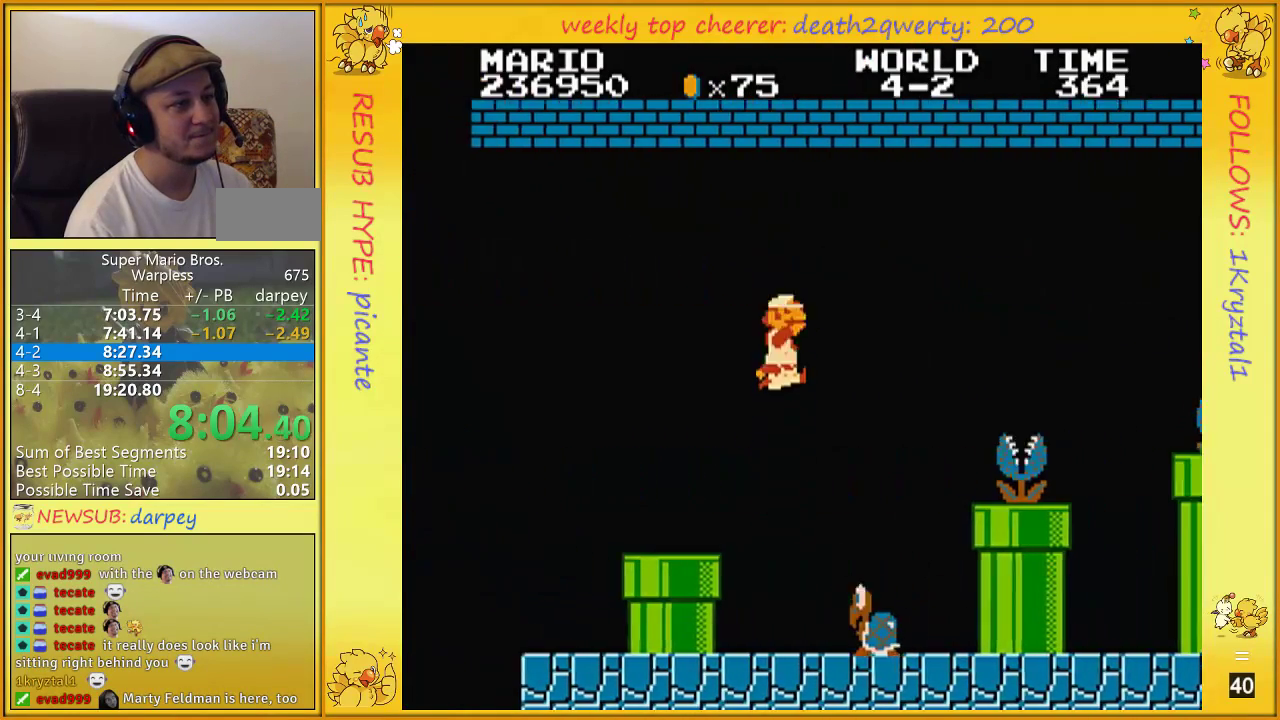
Gameplay with a controller (Nintendo layout); each line is a JSON object with the inputs held at the frame after it. "events" lists button and stick changes between this image and that frame as [ms after this image, input, new state], when the widget could be followed in between. Not read: L3 R3.
{"buttons": ["B", "DPAD_UP", "DPAD_RIGHT"], "events": [[33, "A", "down"], [67, "B", "up"], [217, "B", "down"], [317, "A", "up"]]}
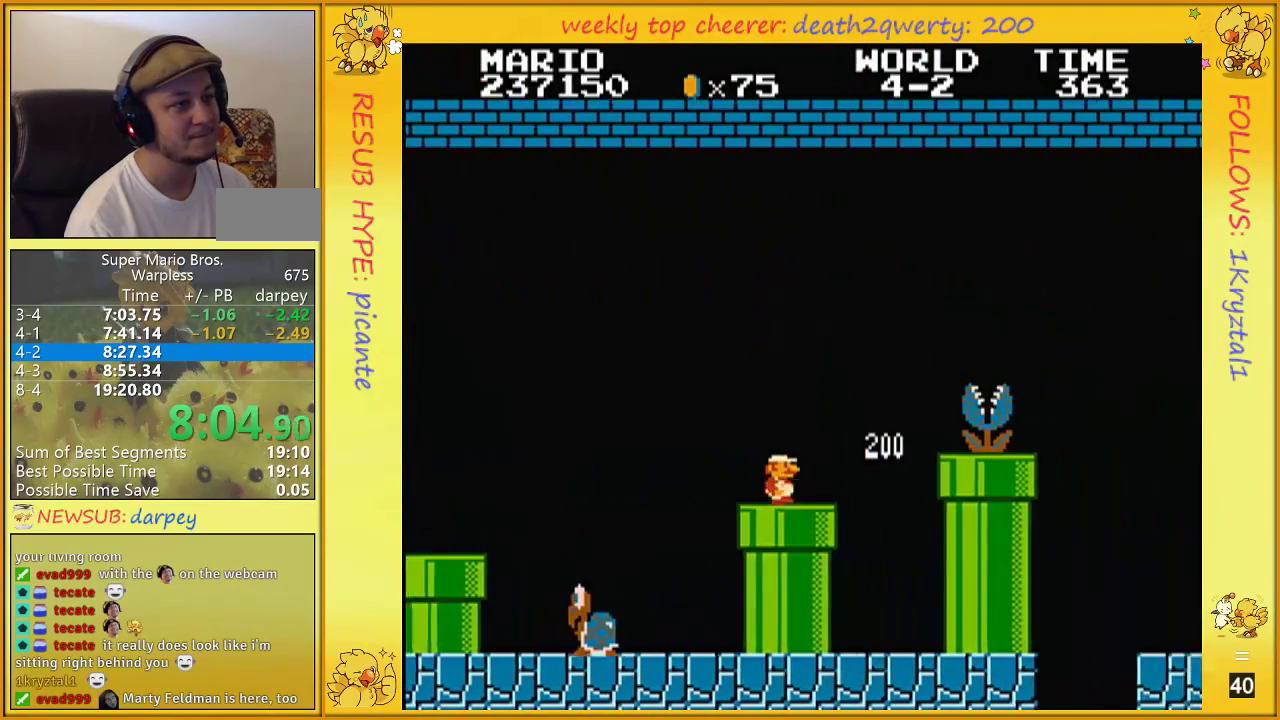
{"buttons": ["A", "B", "DPAD_UP", "DPAD_RIGHT"], "events": [[283, "A", "down"], [317, "B", "up"], [383, "B", "down"]]}
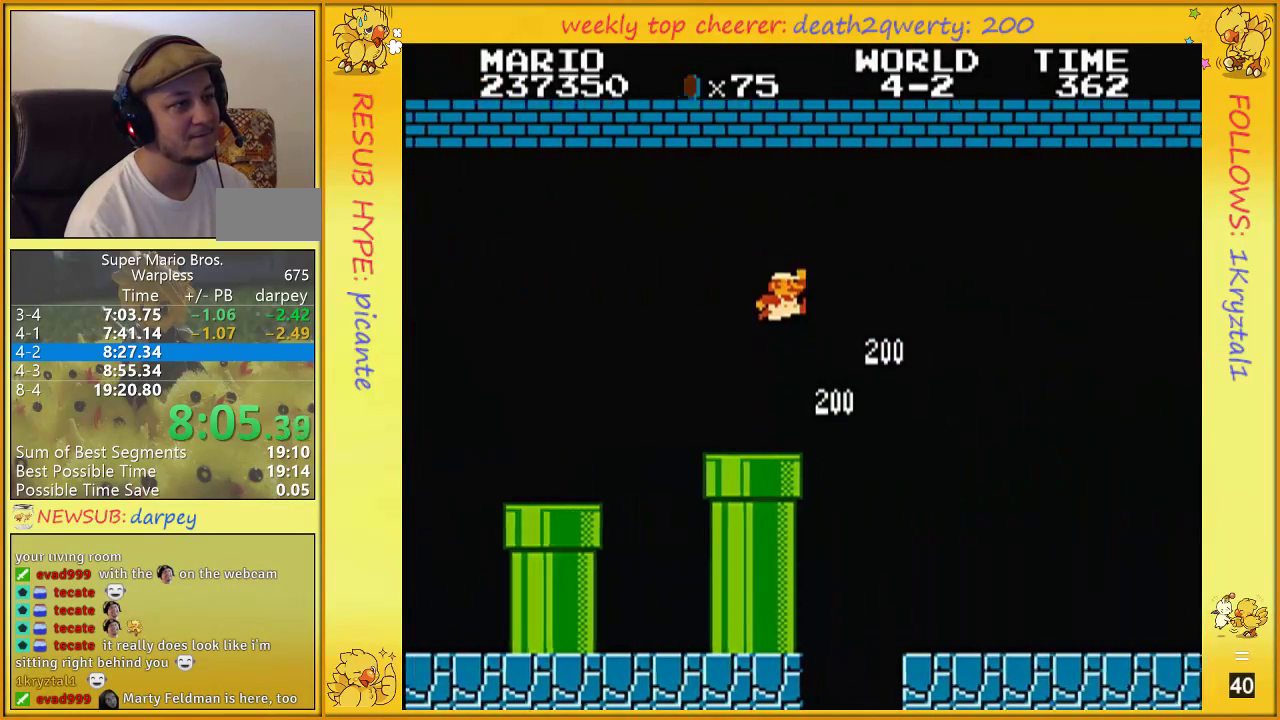
{"buttons": ["B", "DPAD_UP", "DPAD_RIGHT"], "events": [[67, "A", "up"]]}
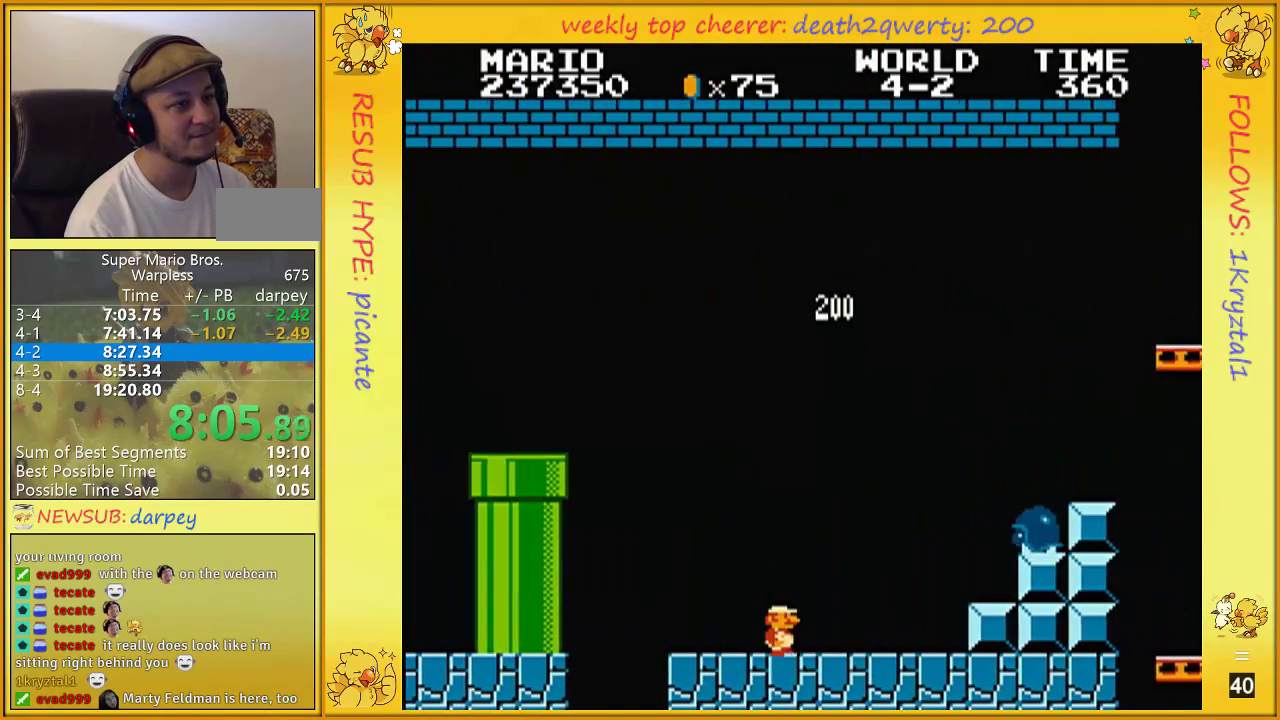
{"buttons": ["A", "B", "DPAD_UP", "DPAD_RIGHT"], "events": [[350, "A", "down"]]}
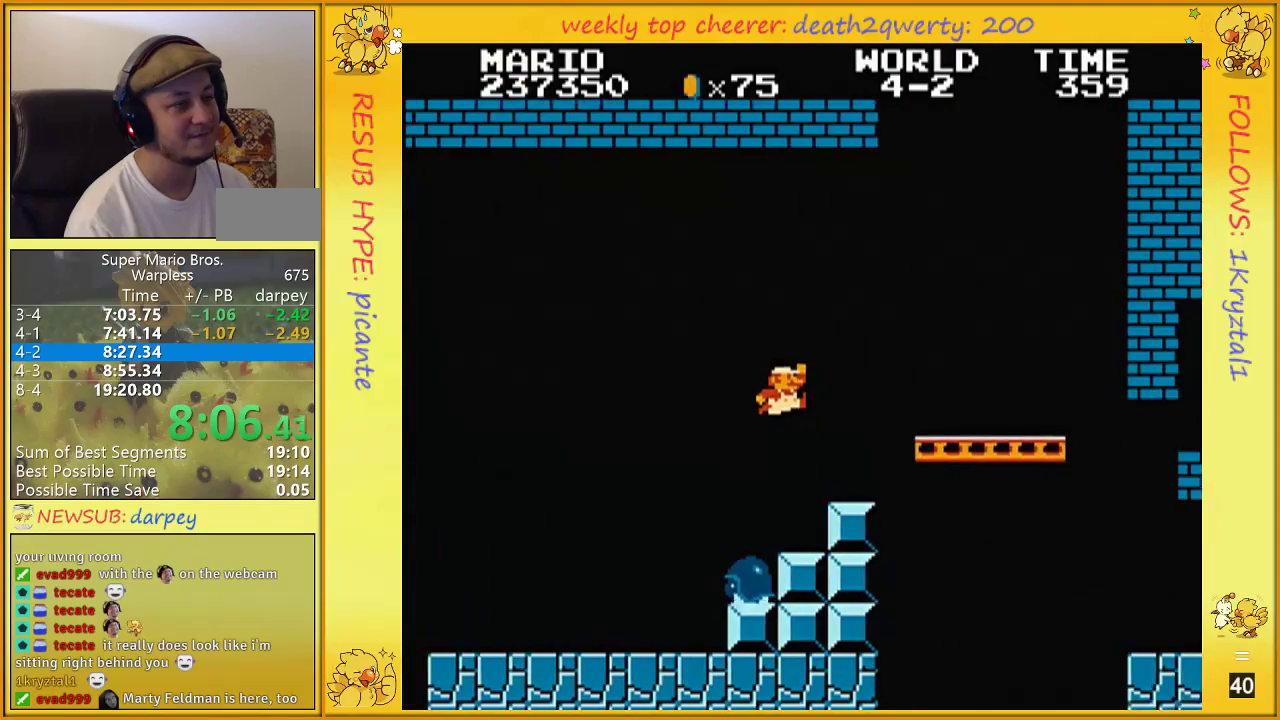
{"buttons": ["A", "B", "DPAD_UP", "DPAD_RIGHT"], "events": []}
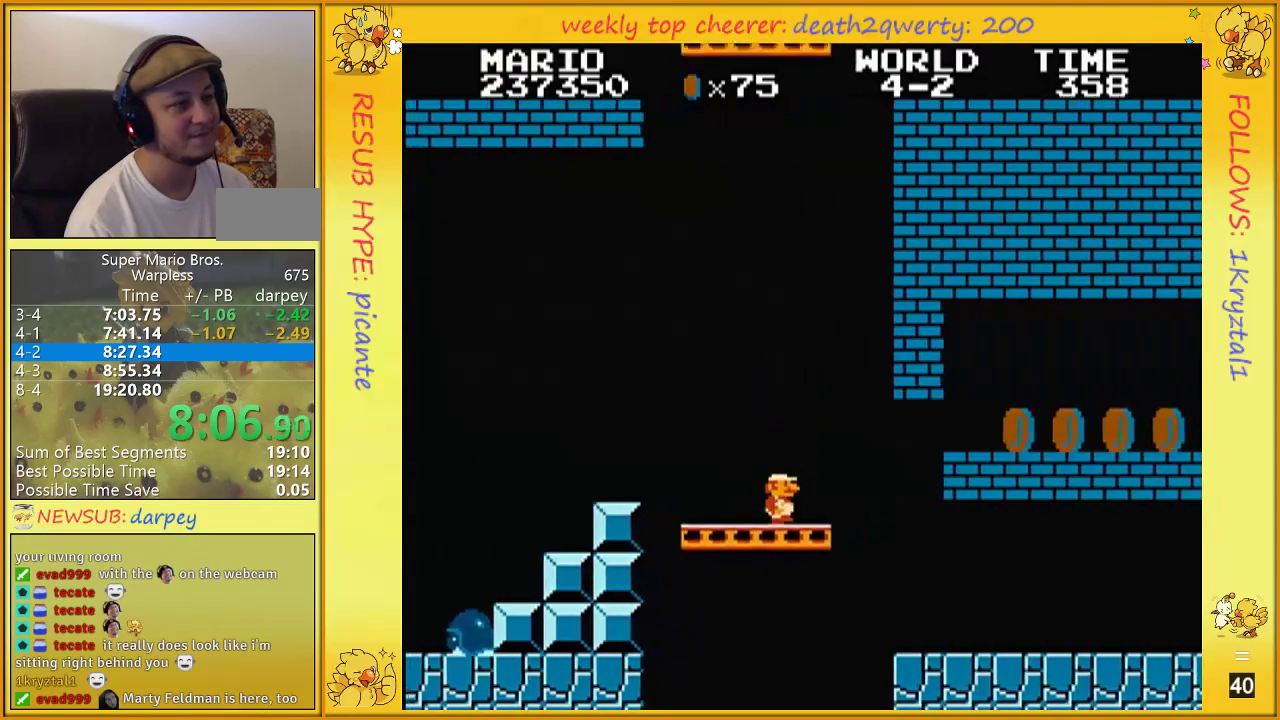
{"buttons": ["B", "DPAD_UP", "DPAD_RIGHT"], "events": [[33, "A", "up"]]}
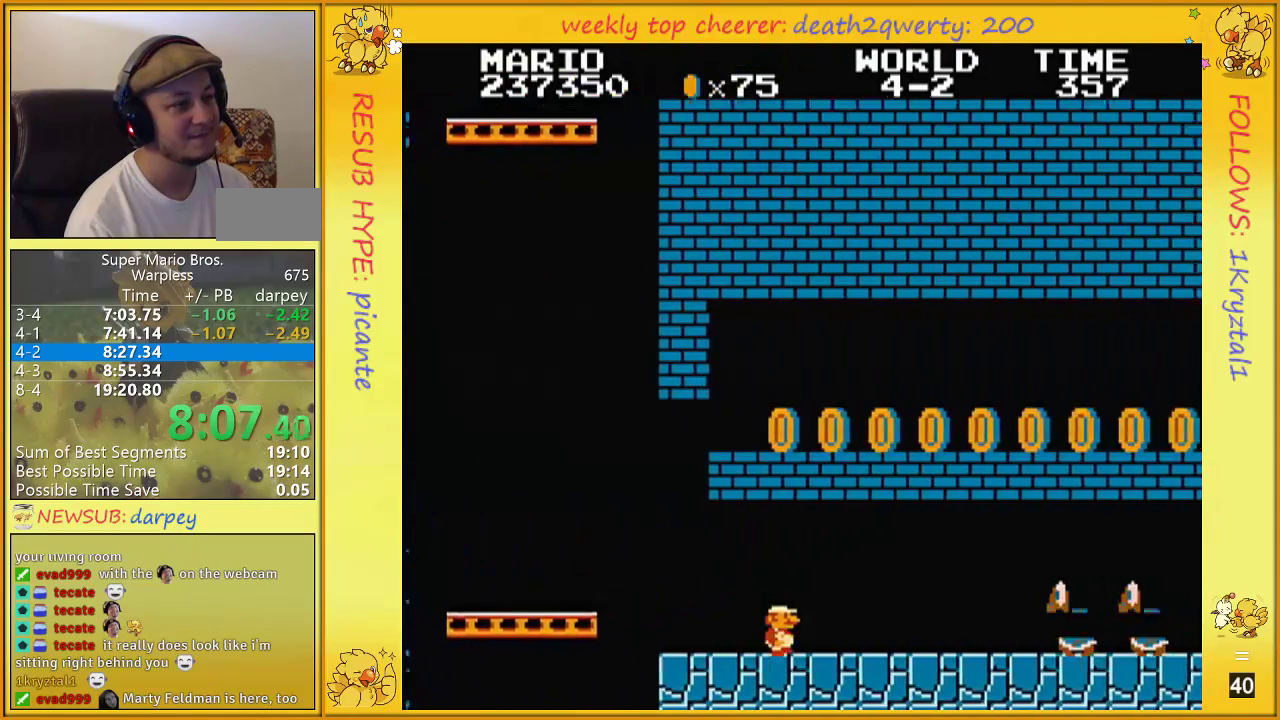
{"buttons": ["B", "DPAD_UP", "DPAD_RIGHT"], "events": []}
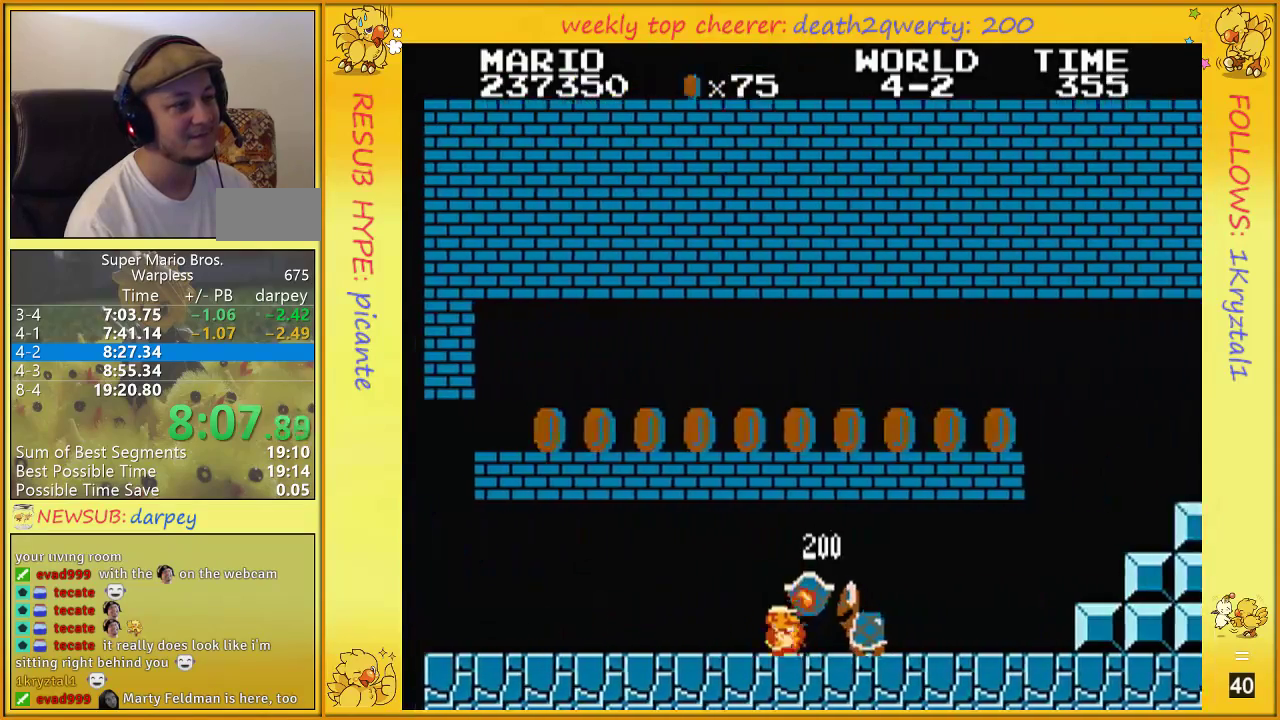
{"buttons": ["B", "DPAD_UP", "DPAD_RIGHT"], "events": [[33, "B", "up"], [83, "B", "down"], [150, "B", "up"], [217, "B", "down"]]}
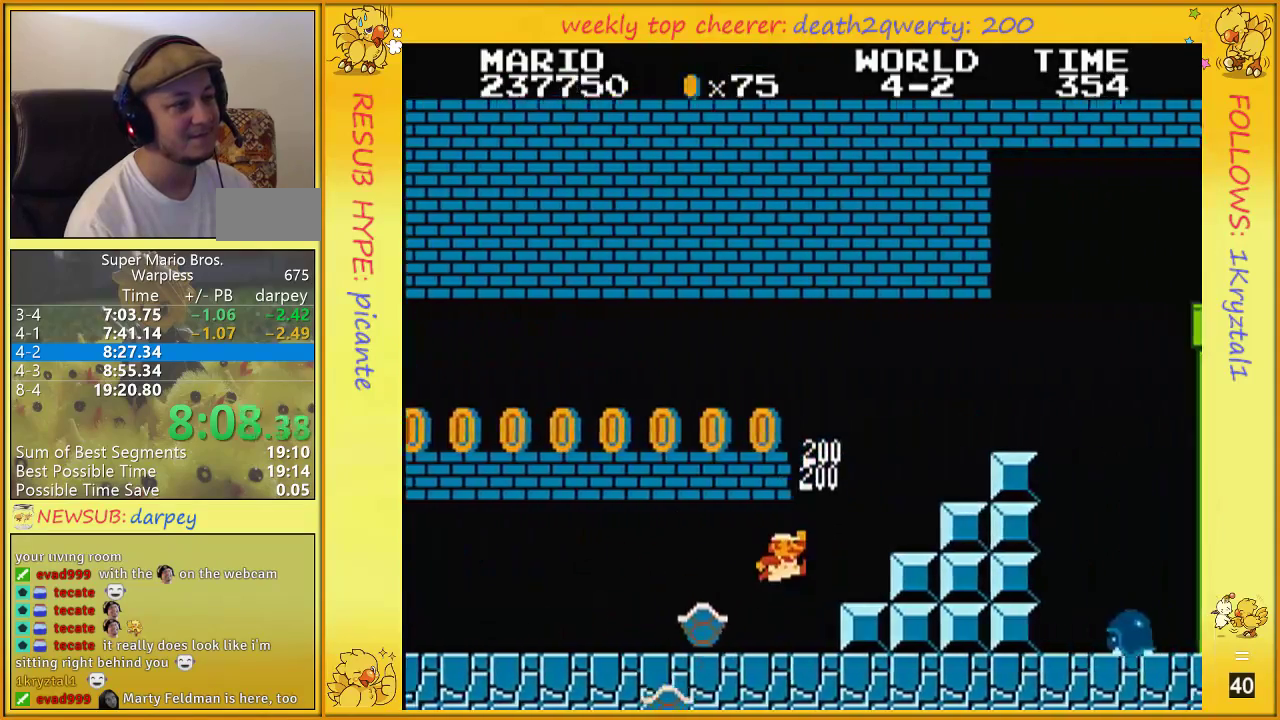
{"buttons": ["A", "B", "DPAD_UP", "DPAD_RIGHT"], "events": [[183, "A", "down"]]}
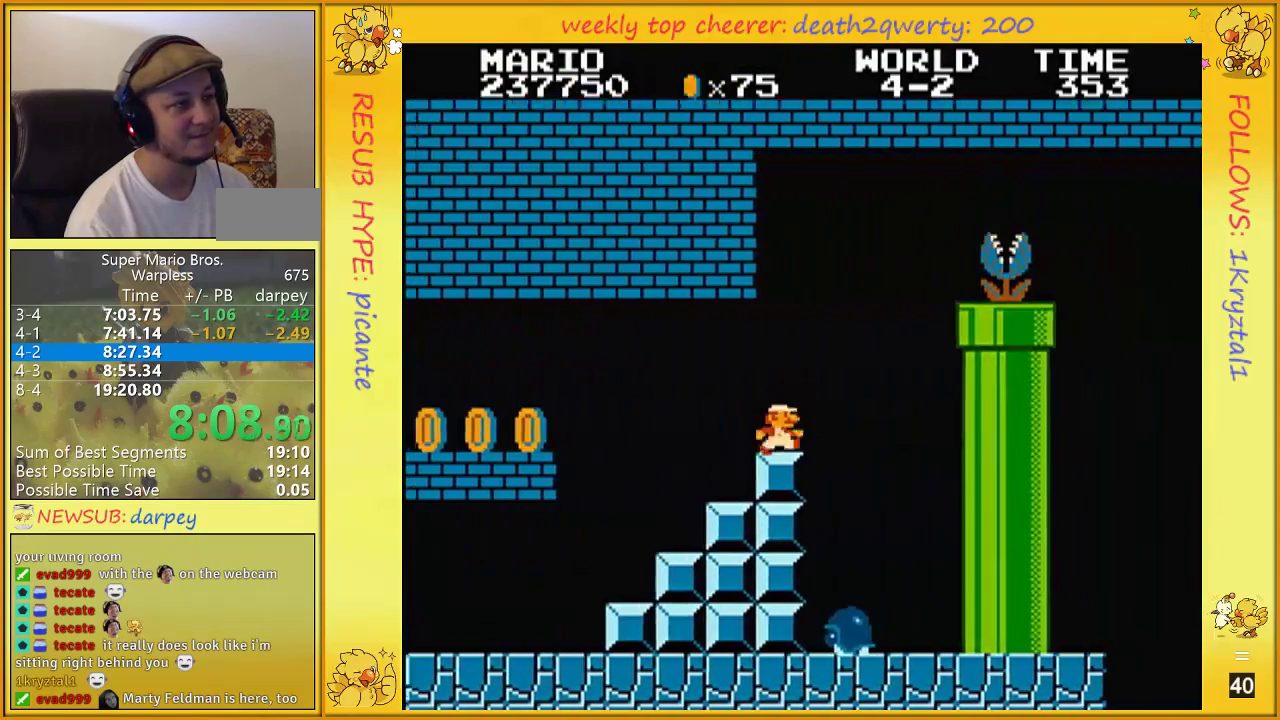
{"buttons": ["A", "B", "DPAD_UP", "DPAD_RIGHT"], "events": [[33, "A", "up"], [283, "A", "down"], [317, "B", "up"], [500, "B", "down"]]}
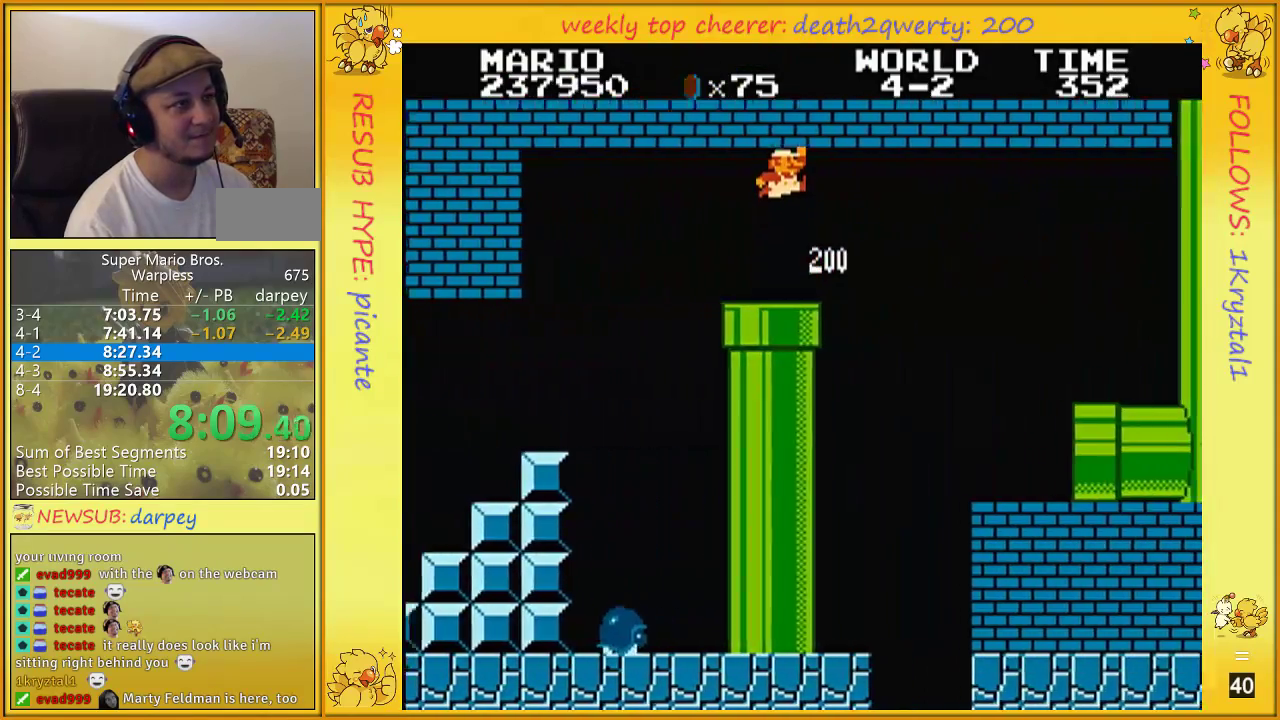
{"buttons": ["A", "B", "DPAD_UP", "DPAD_RIGHT"], "events": []}
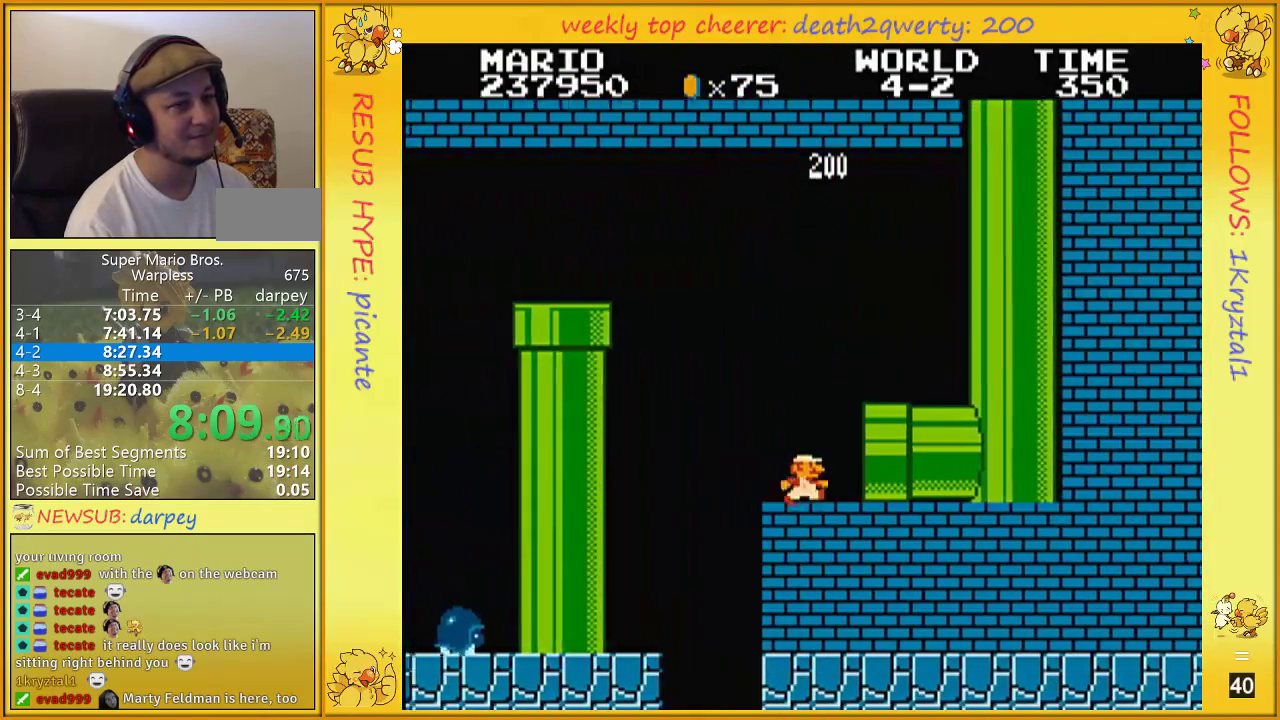
{"buttons": ["B", "DPAD_UP", "DPAD_RIGHT"], "events": [[100, "A", "up"]]}
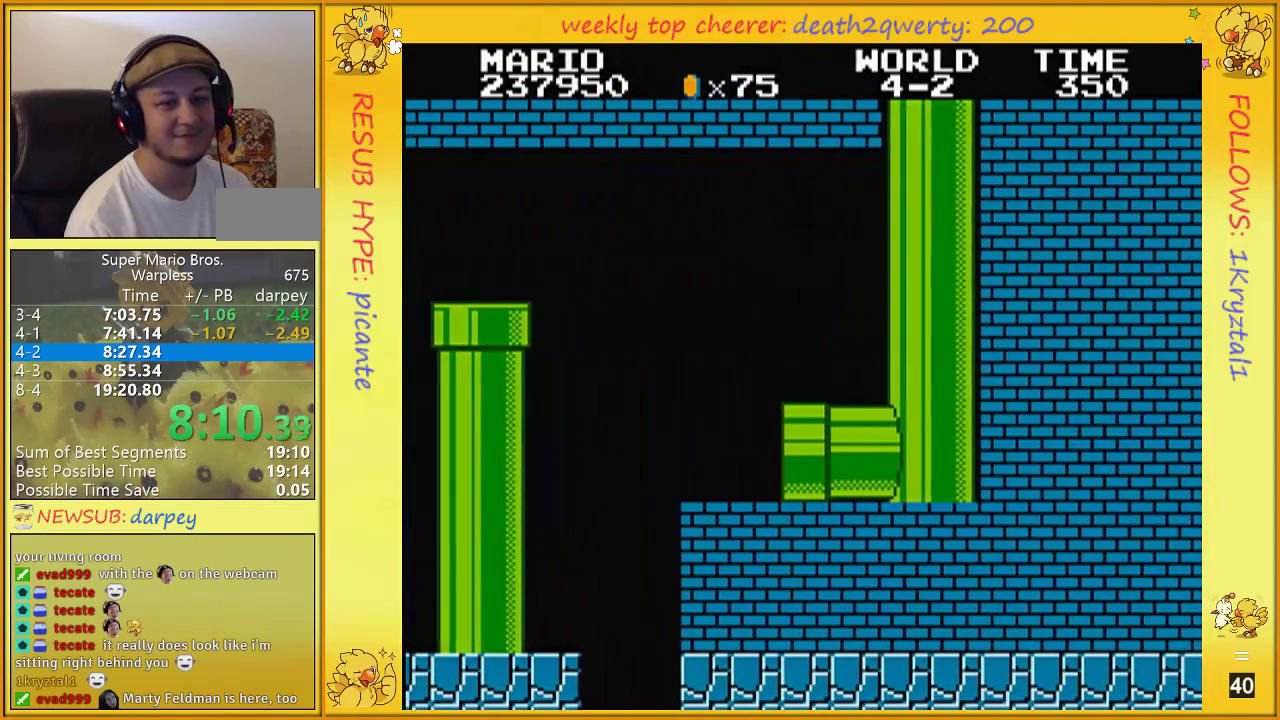
{"buttons": ["B", "DPAD_RIGHT"], "events": [[33, "DPAD_UP", "up"], [67, "DPAD_UP", "down"], [83, "DPAD_UP", "up"], [217, "DPAD_UP", "down"], [317, "DPAD_UP", "up"], [350, "DPAD_UP", "down"], [400, "DPAD_UP", "up"]]}
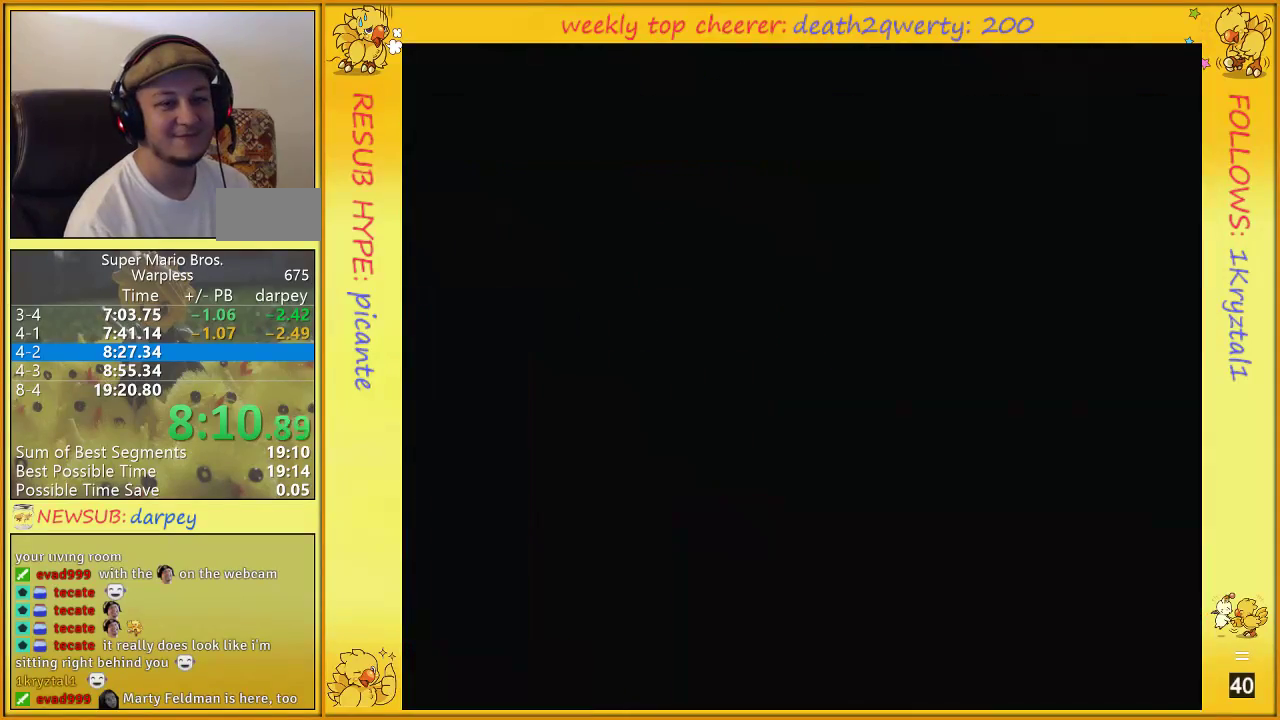
{"buttons": ["B", "DPAD_UP", "DPAD_RIGHT"], "events": [[283, "DPAD_UP", "down"]]}
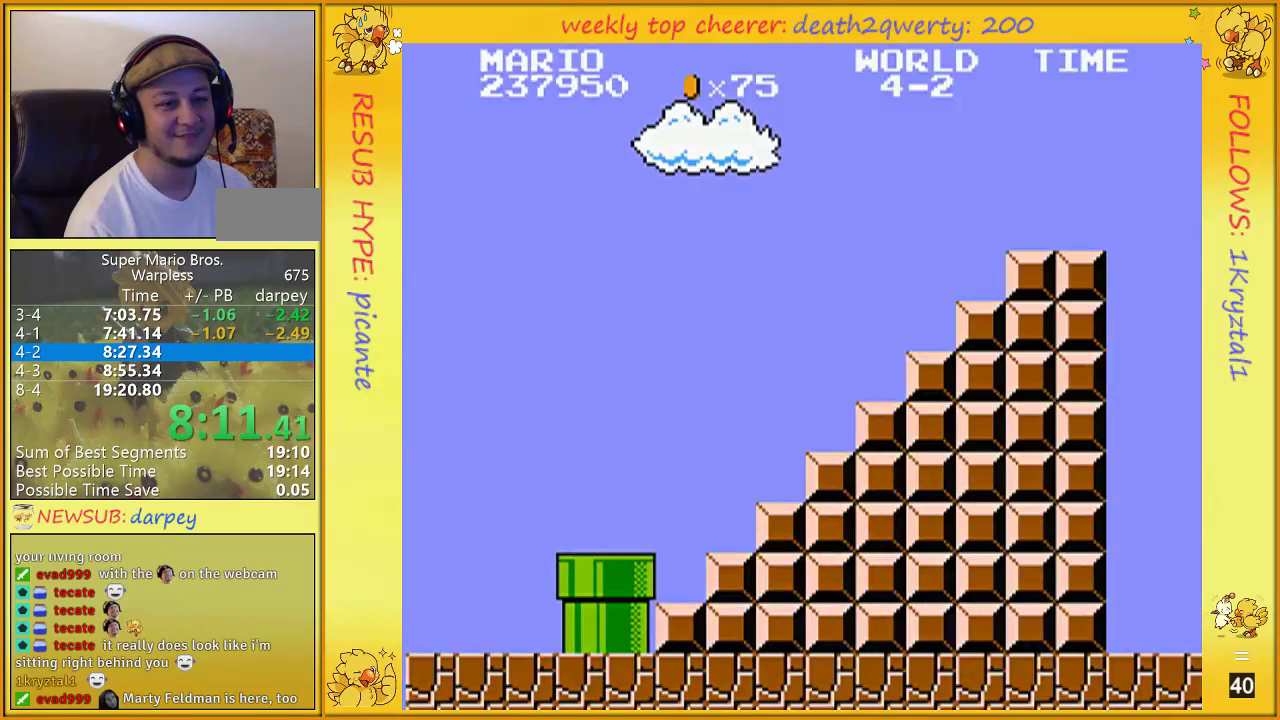
{"buttons": ["B", "DPAD_UP", "DPAD_RIGHT"], "events": []}
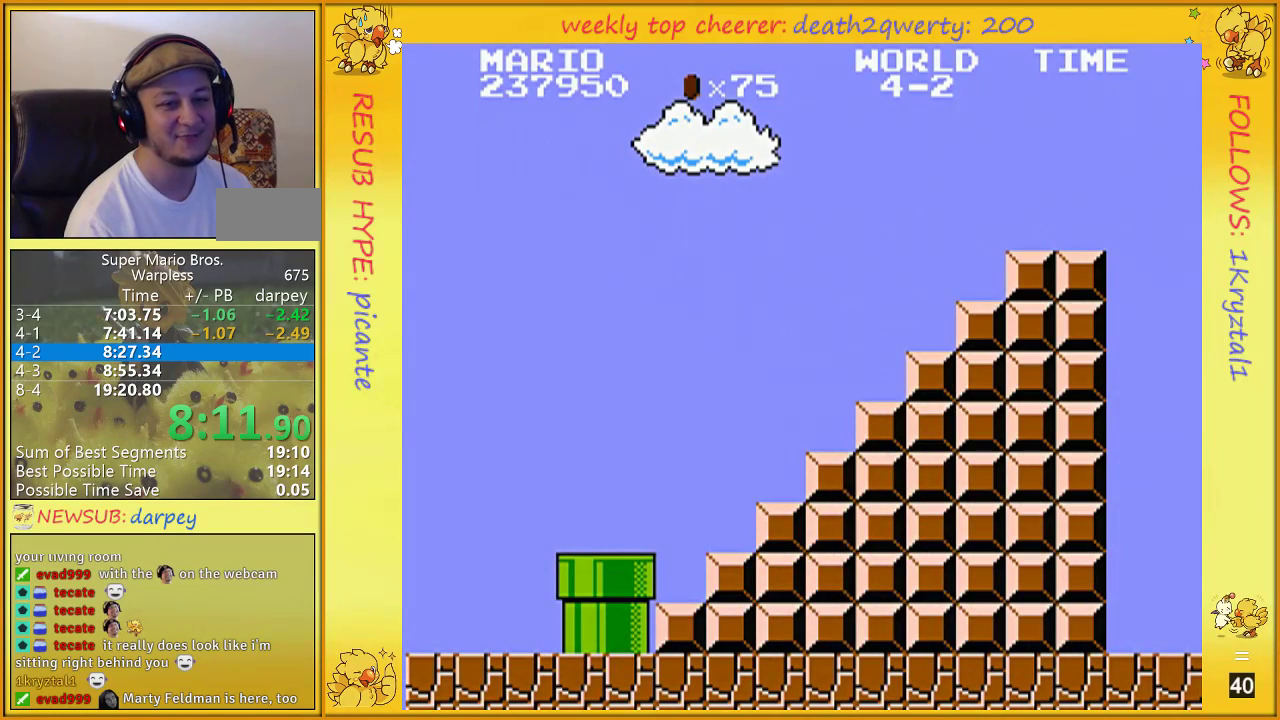
{"buttons": ["B", "DPAD_UP", "DPAD_RIGHT"], "events": []}
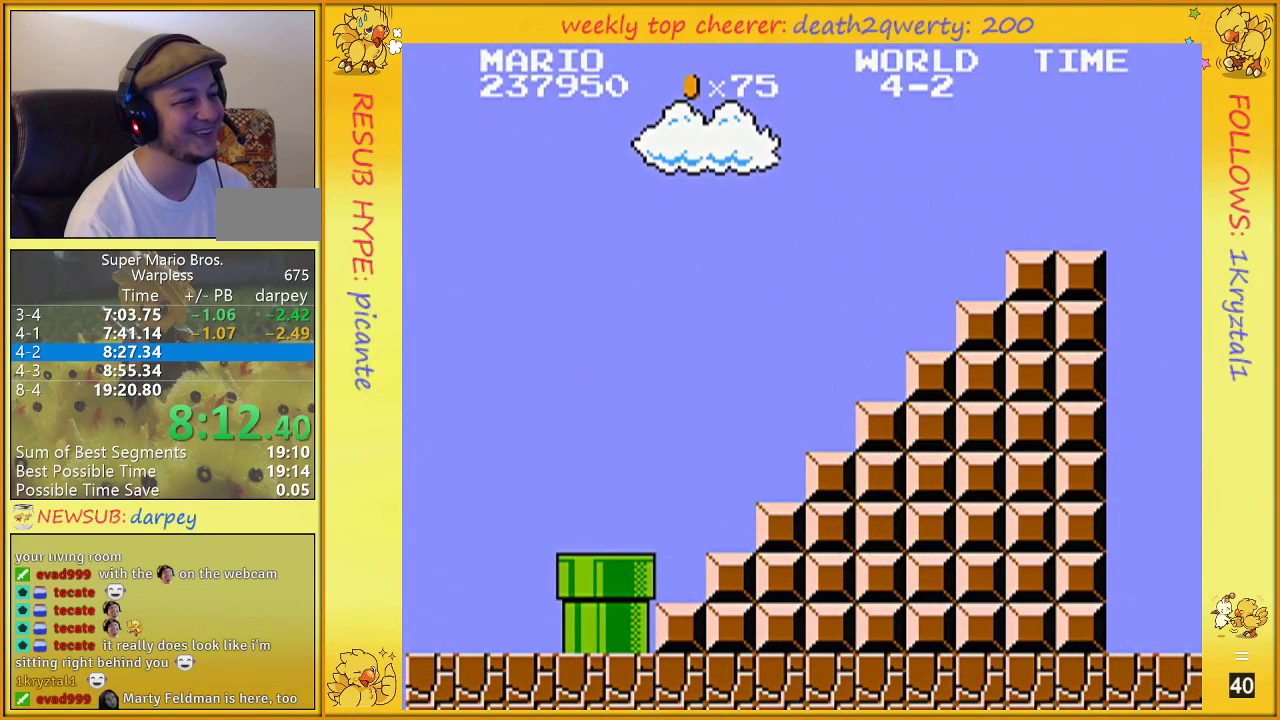
{"buttons": ["B", "DPAD_UP", "DPAD_RIGHT"], "events": []}
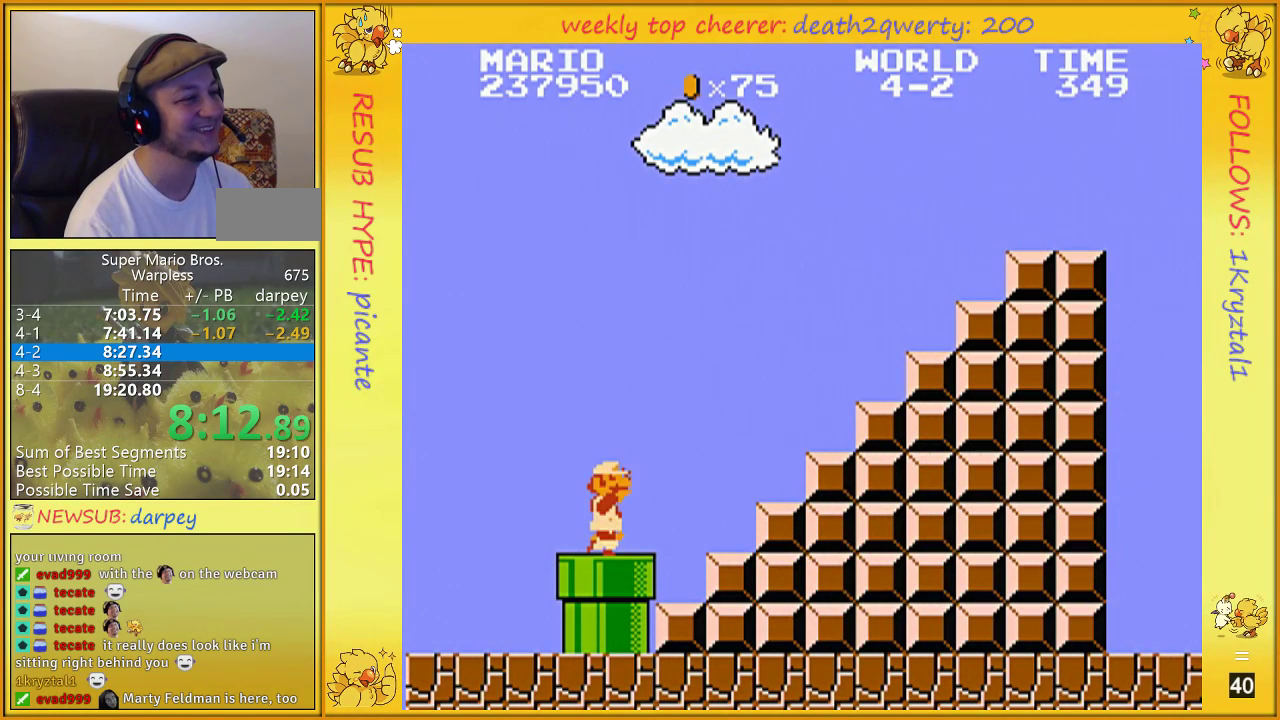
{"buttons": ["B", "DPAD_UP", "DPAD_RIGHT"], "events": []}
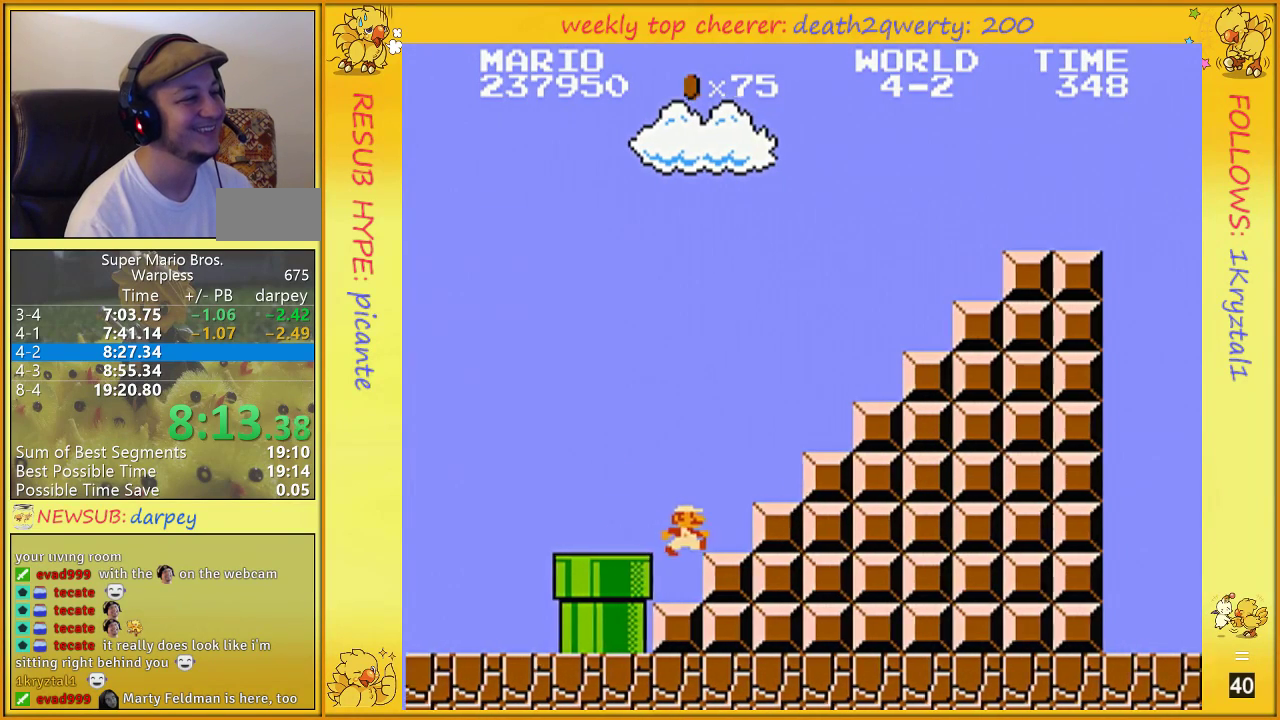
{"buttons": ["A", "B", "DPAD_UP", "DPAD_RIGHT"], "events": [[283, "A", "down"]]}
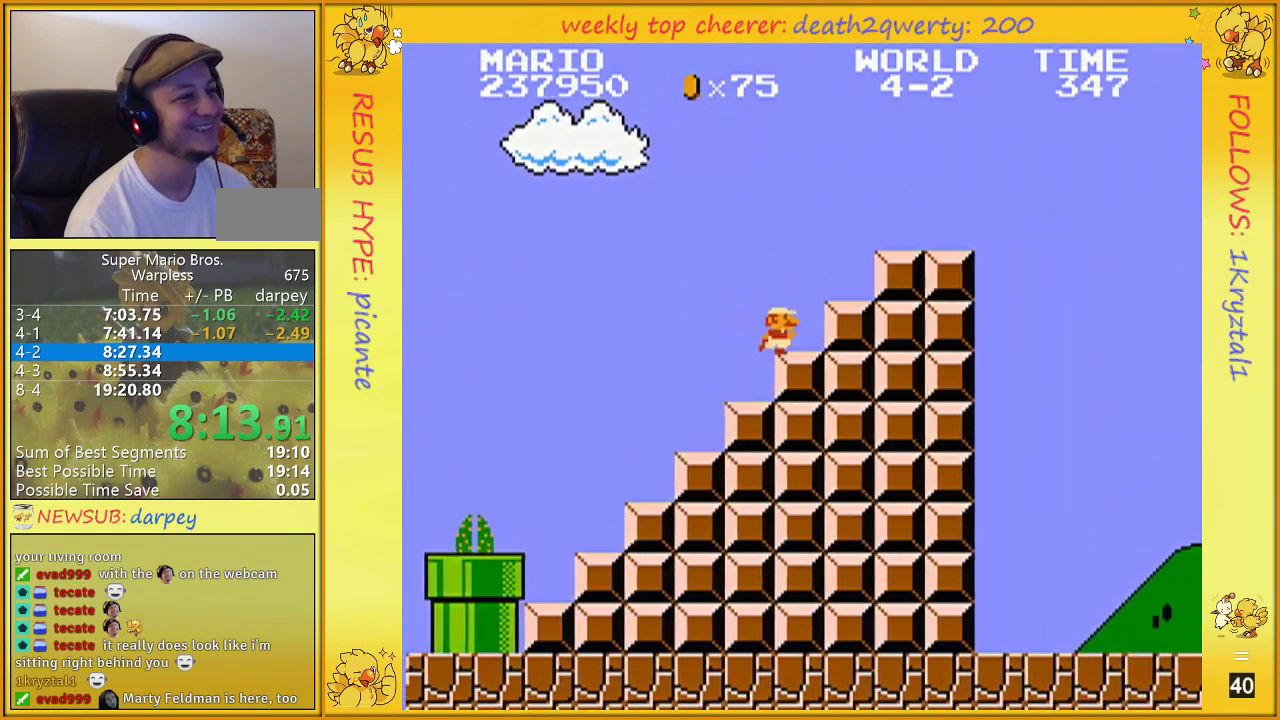
{"buttons": ["B", "DPAD_UP", "DPAD_RIGHT"], "events": [[100, "A", "up"], [250, "A", "down"], [367, "A", "up"]]}
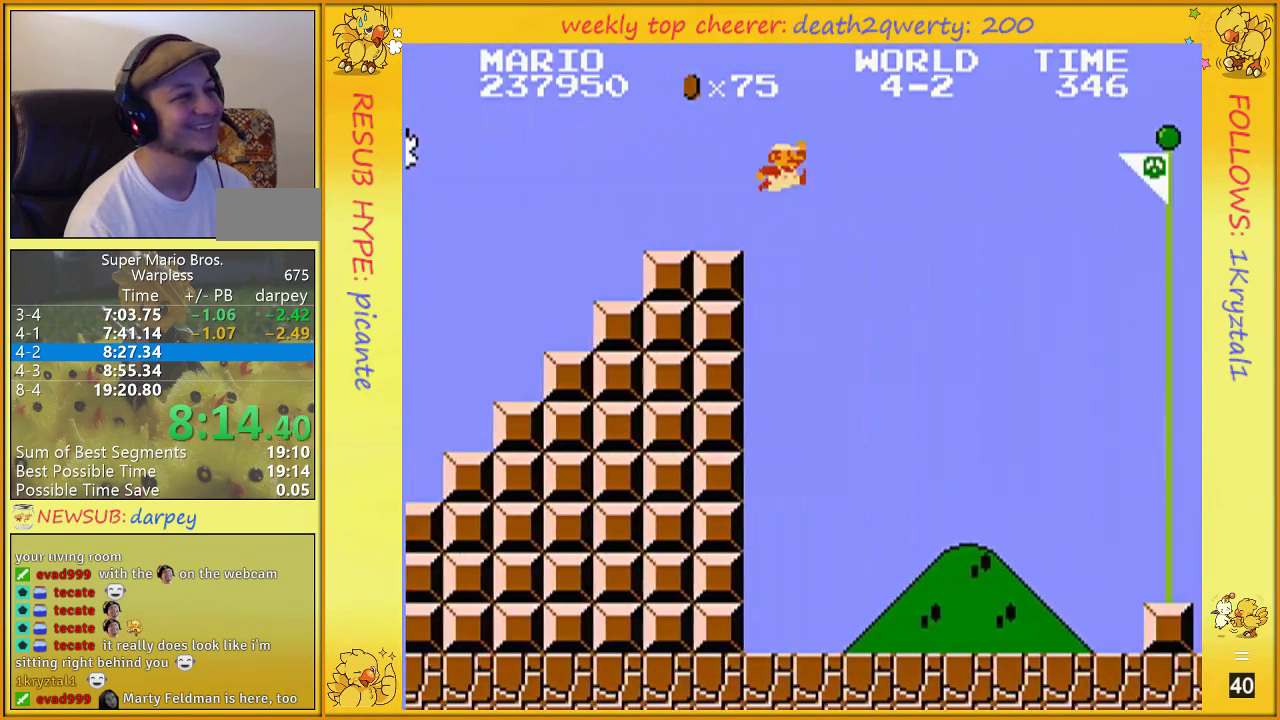
{"buttons": ["A", "B", "DPAD_UP", "DPAD_RIGHT"], "events": [[183, "A", "down"]]}
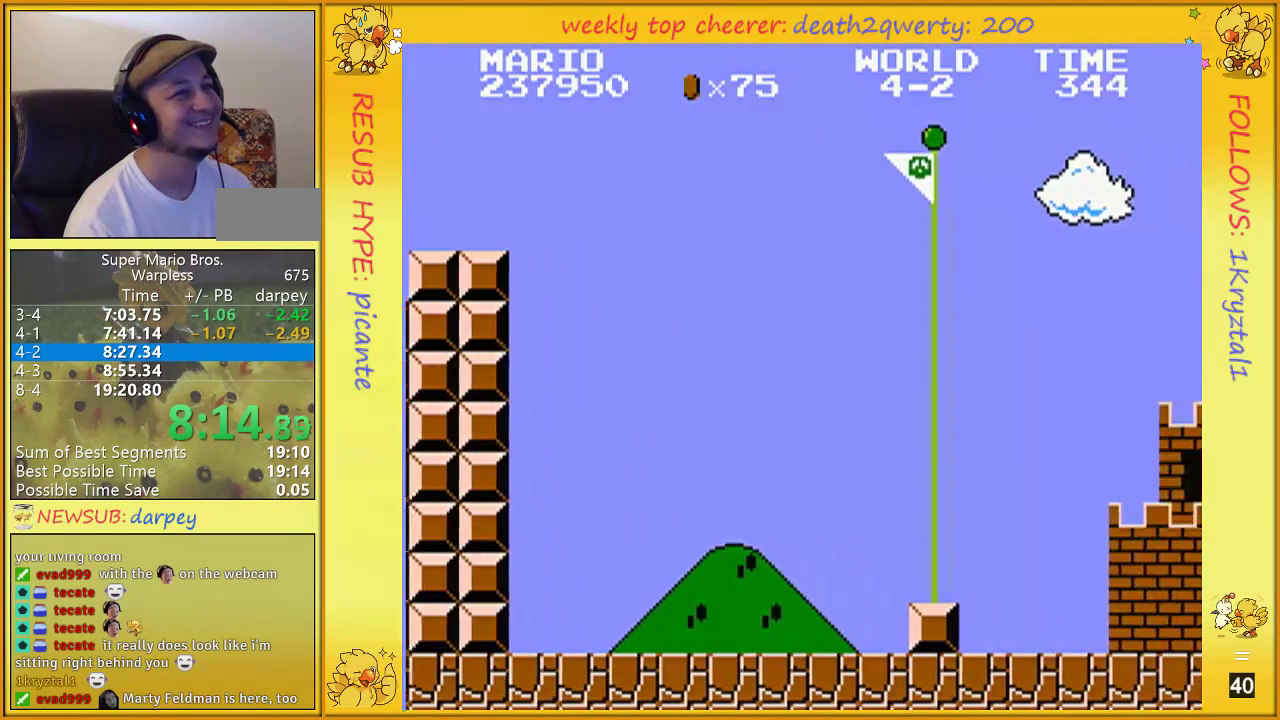
{"buttons": ["B"], "events": [[350, "A", "up"], [350, "DPAD_UP", "up"], [400, "B", "up"], [467, "DPAD_RIGHT", "up"], [500, "B", "down"]]}
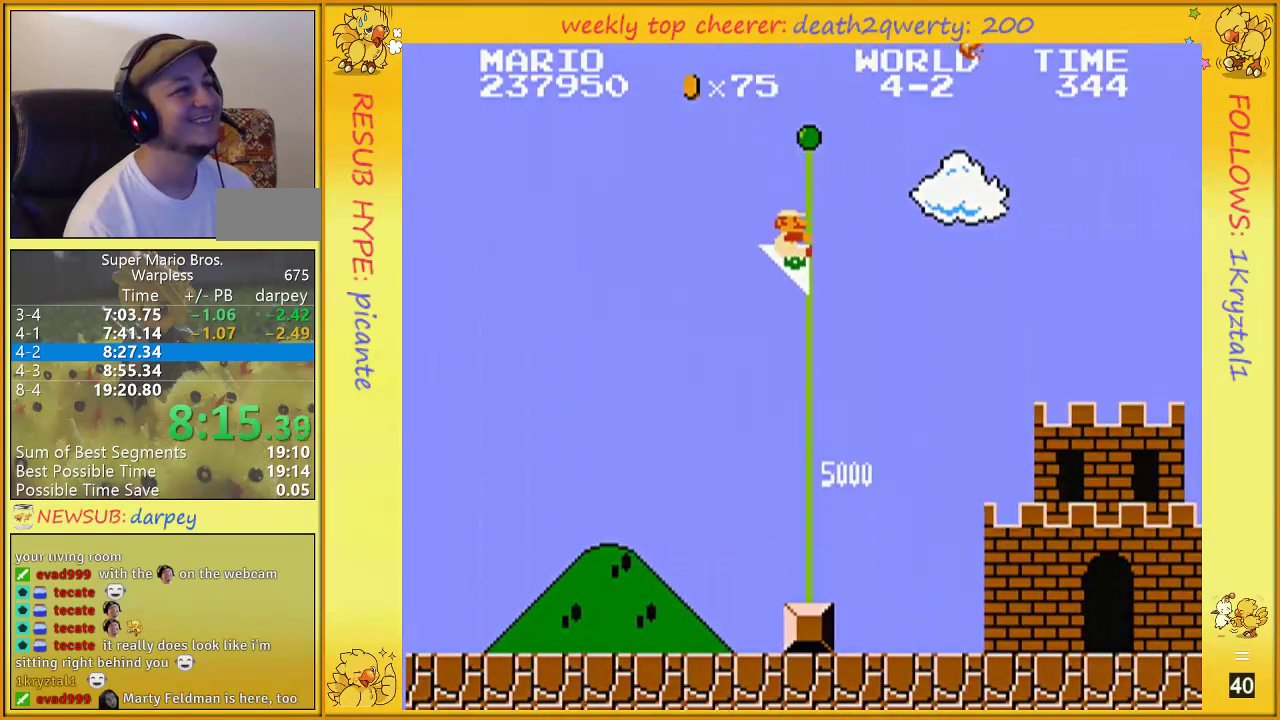
{"buttons": [], "events": [[83, "B", "up"]]}
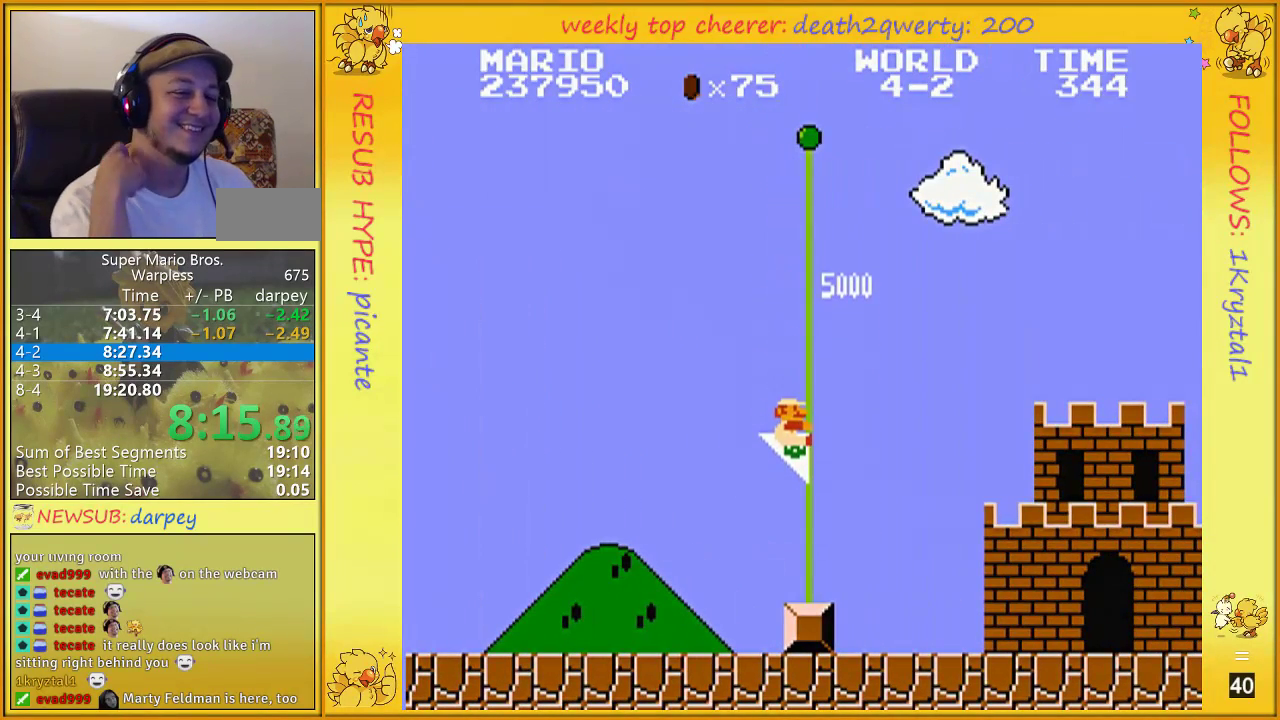
{"buttons": [], "events": []}
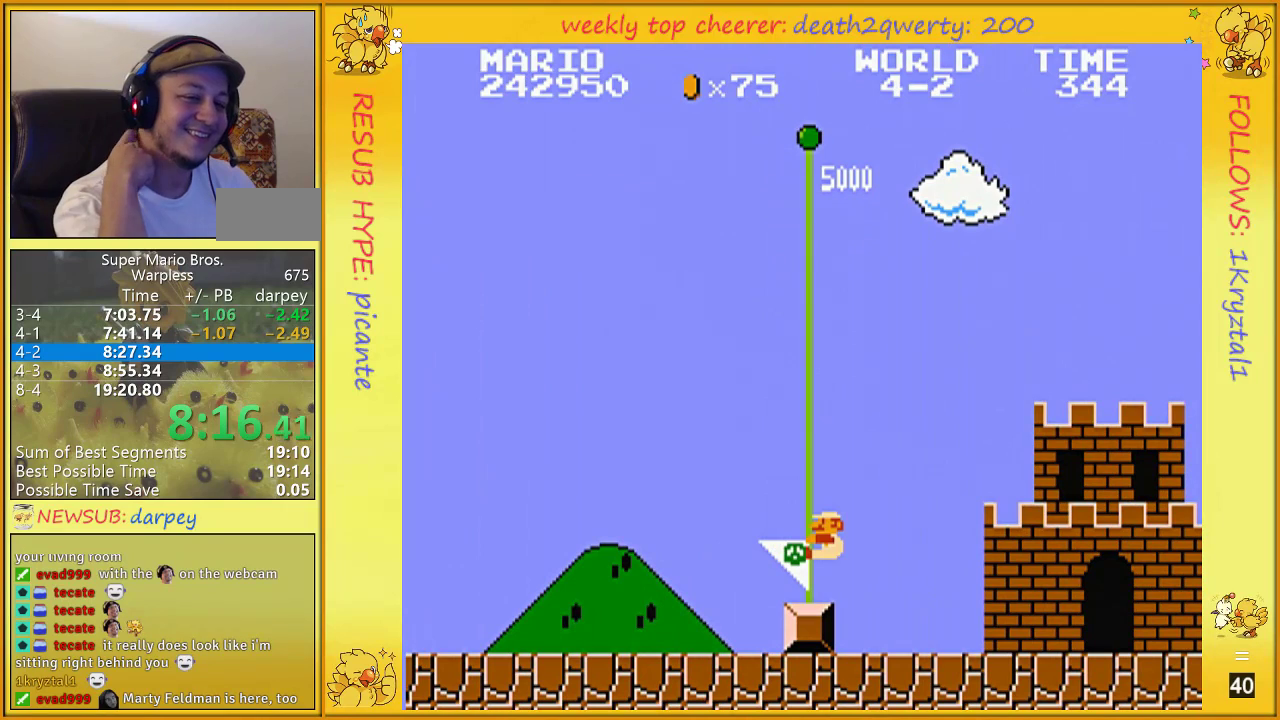
{"buttons": [], "events": []}
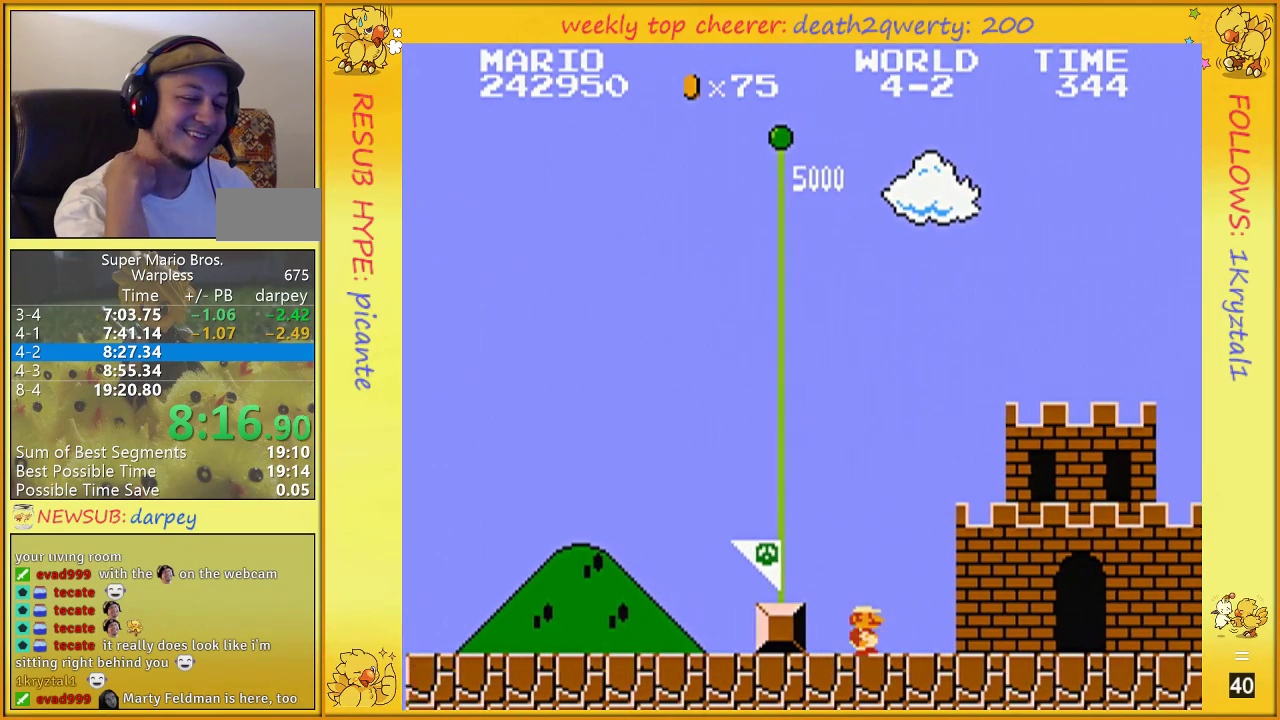
{"buttons": [], "events": []}
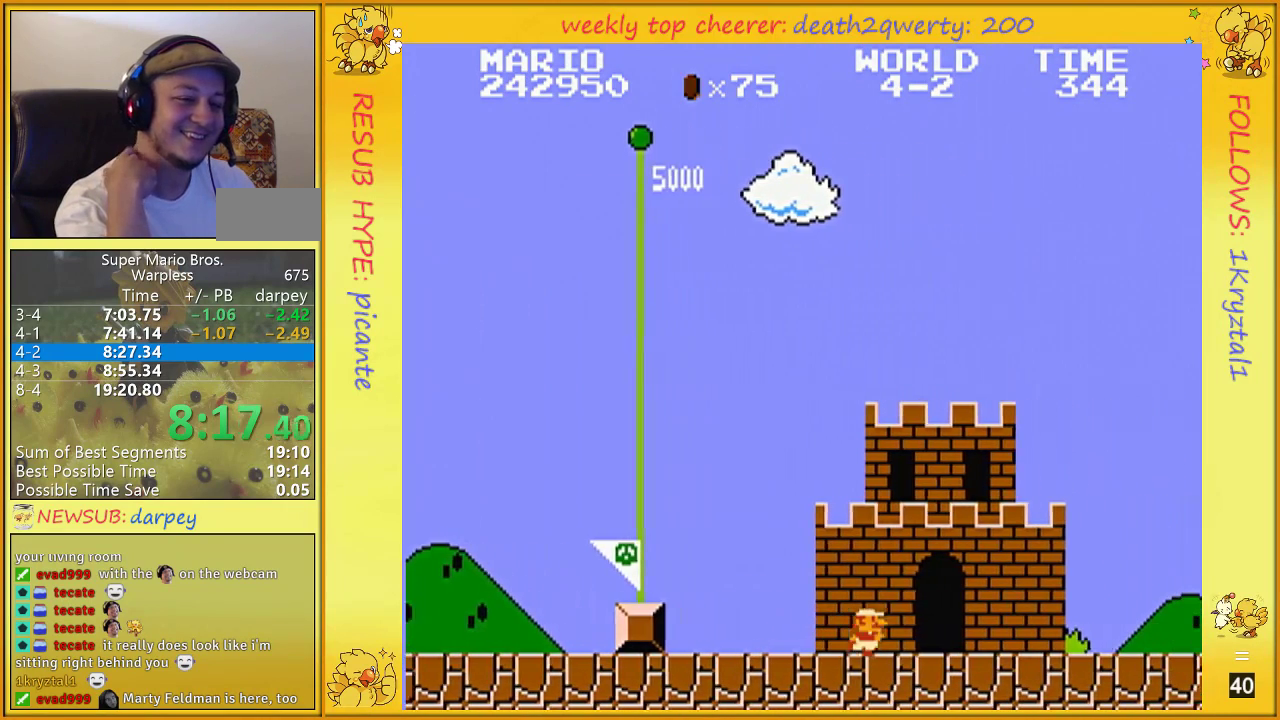
{"buttons": [], "events": []}
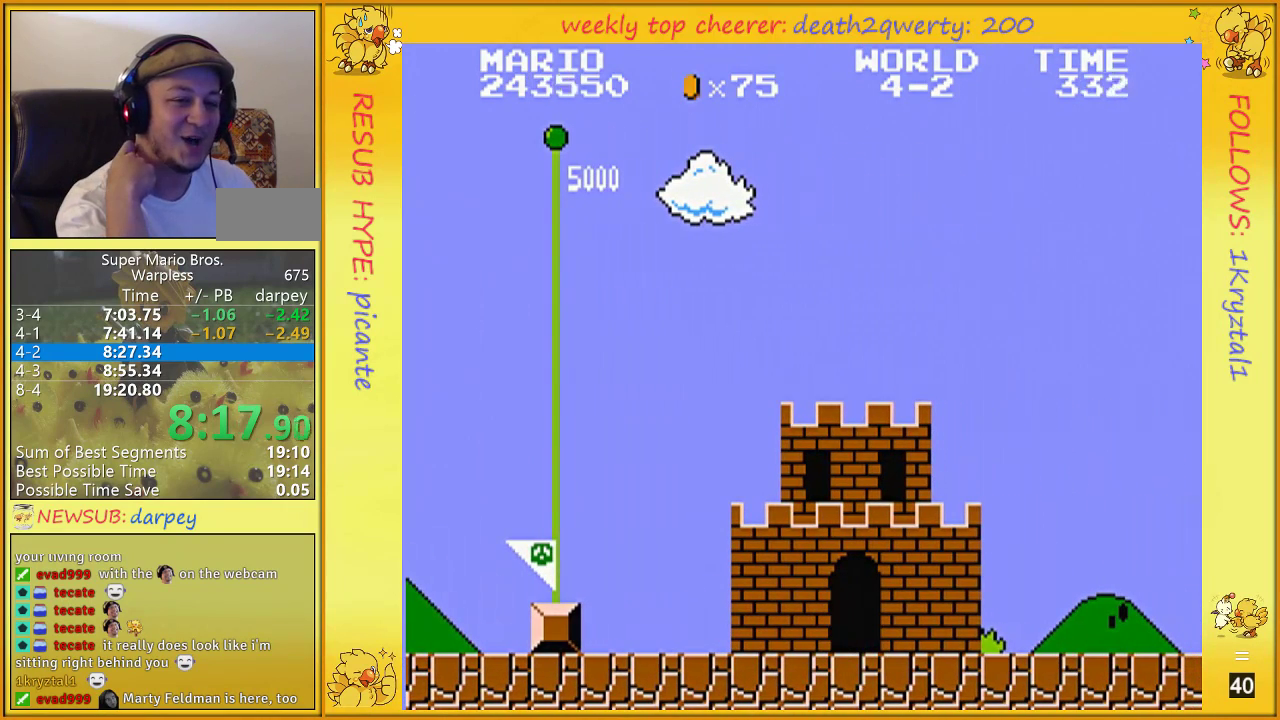
{"buttons": [], "events": []}
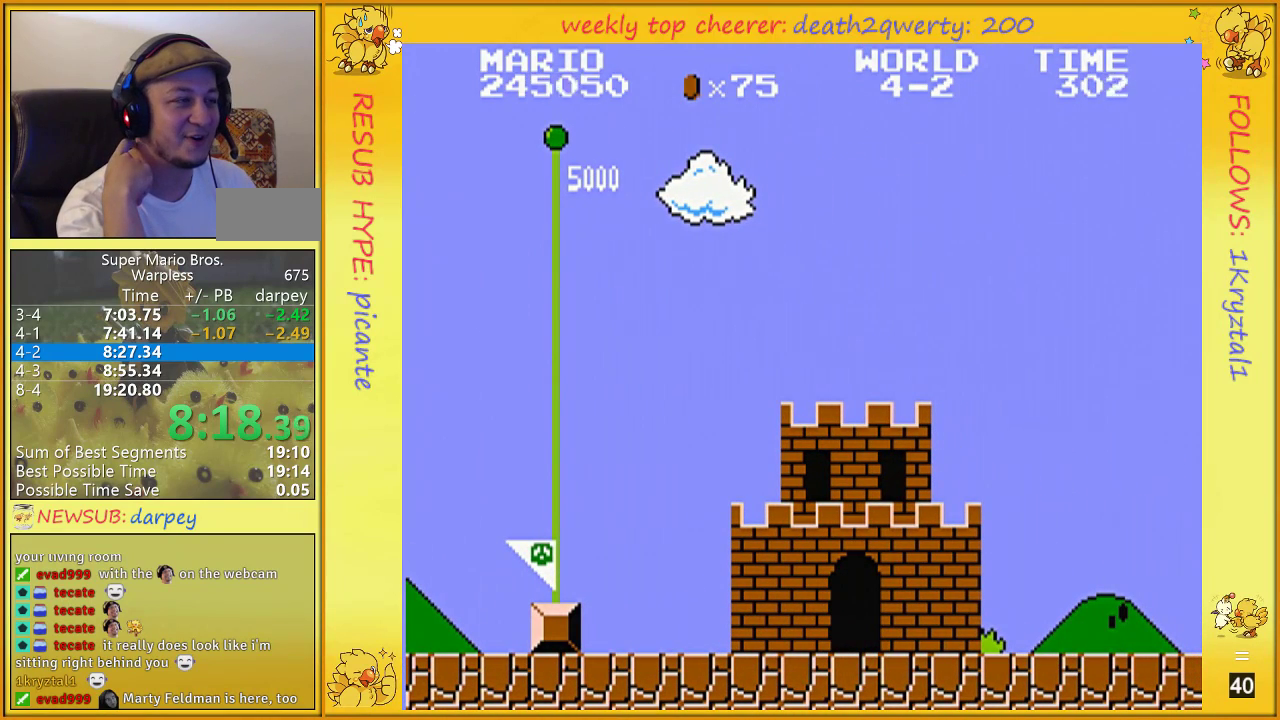
{"buttons": [], "events": []}
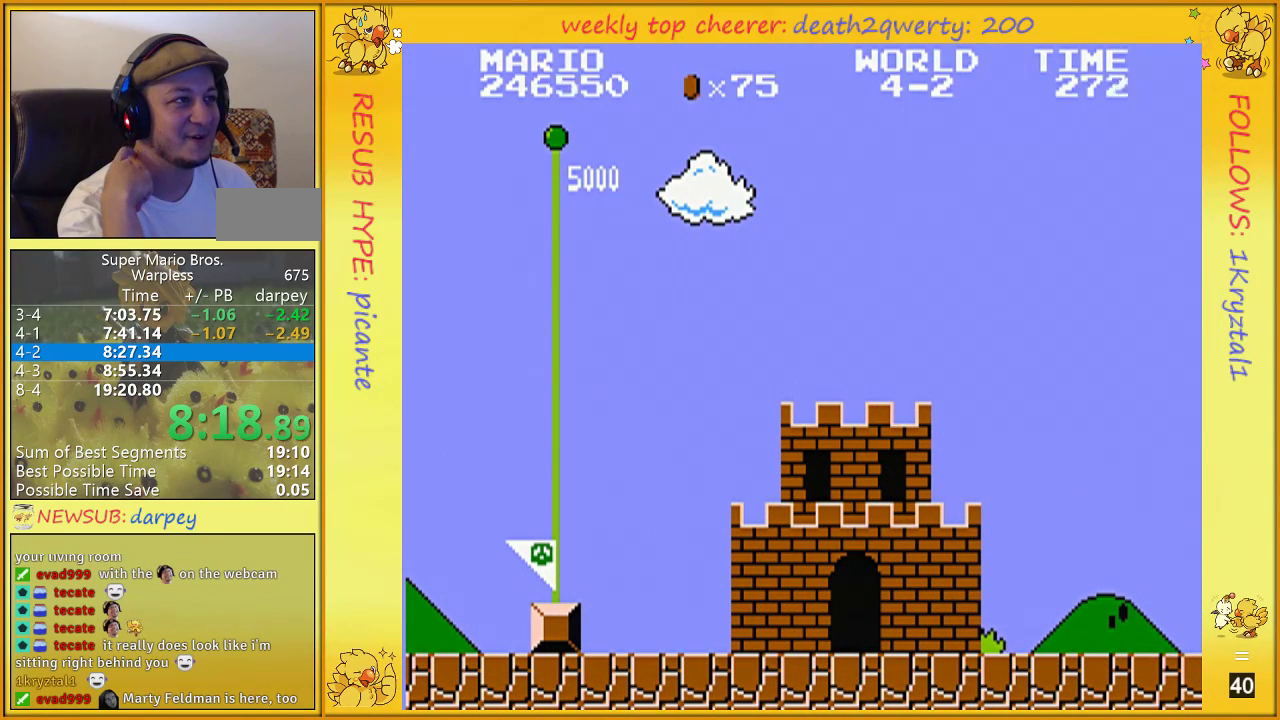
{"buttons": [], "events": []}